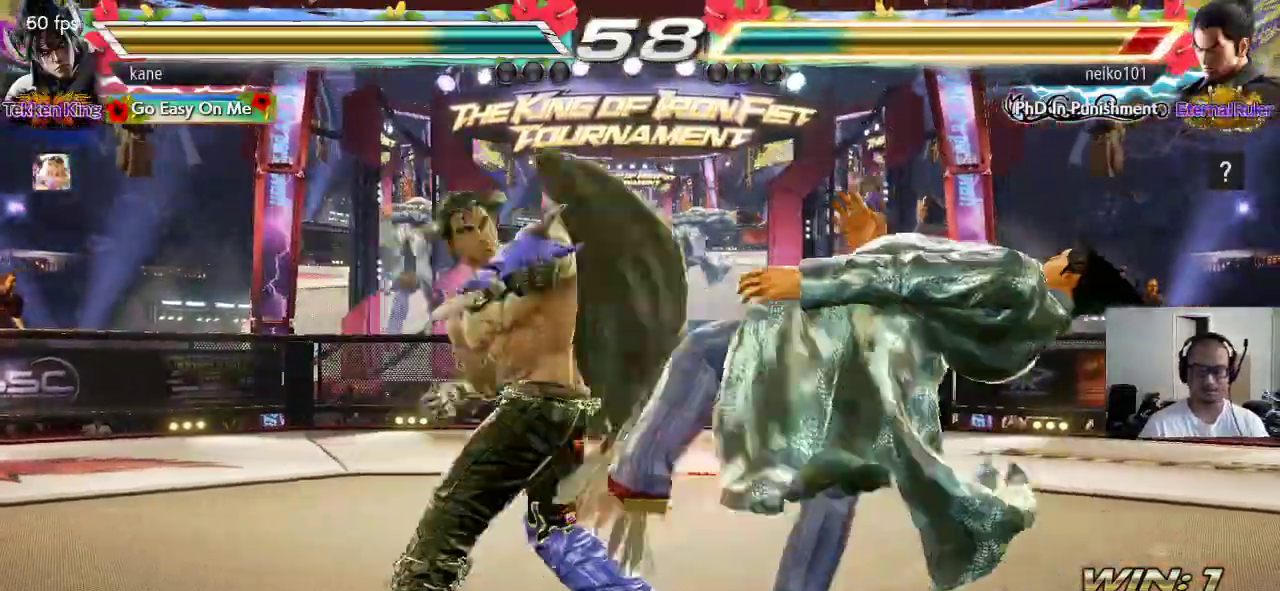
Gameplay with a controller (arcade stick); each line is a JSON object with the inputs held at the frame after it. "events" lists button and stick changes between this image and that frame as [ms after this image, input, new state], when the widget could be followed in between. Not read: L3 R3.
{"buttons": [], "left_stick": "center", "events": [[317, "TRIANGLE", "down"], [417, "TRIANGLE", "up"]]}
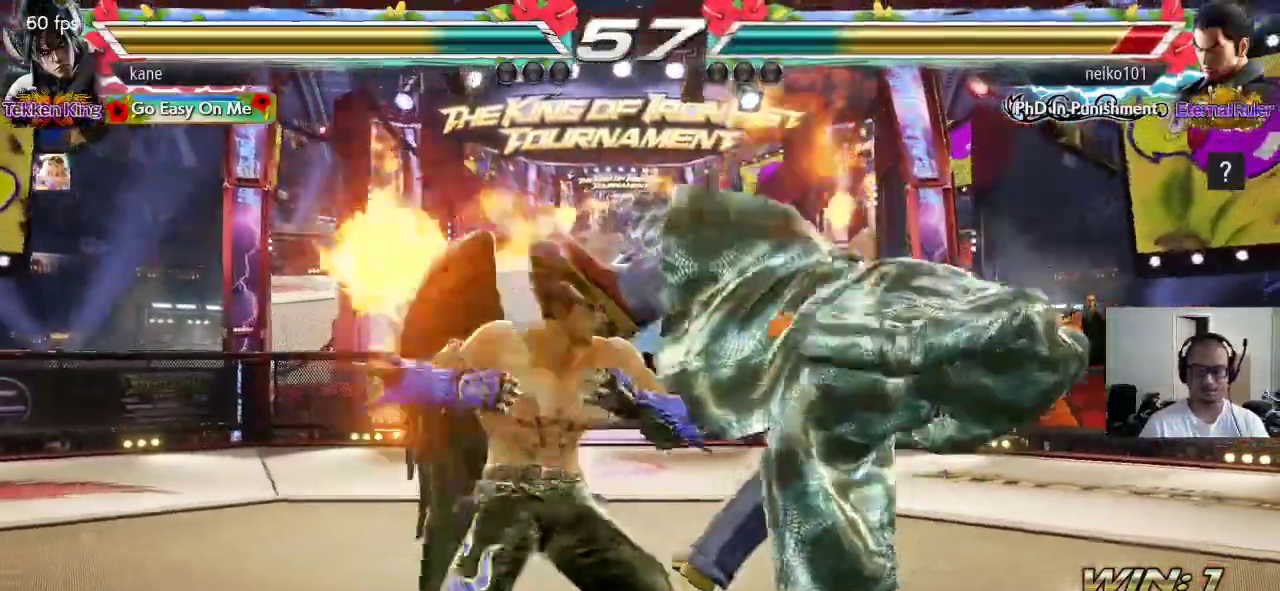
{"buttons": [], "left_stick": "left", "events": [[233, "left_stick", "left"], [283, "TRIANGLE", "down"], [333, "TRIANGLE", "up"], [417, "CROSS", "down"], [467, "CROSS", "up"]]}
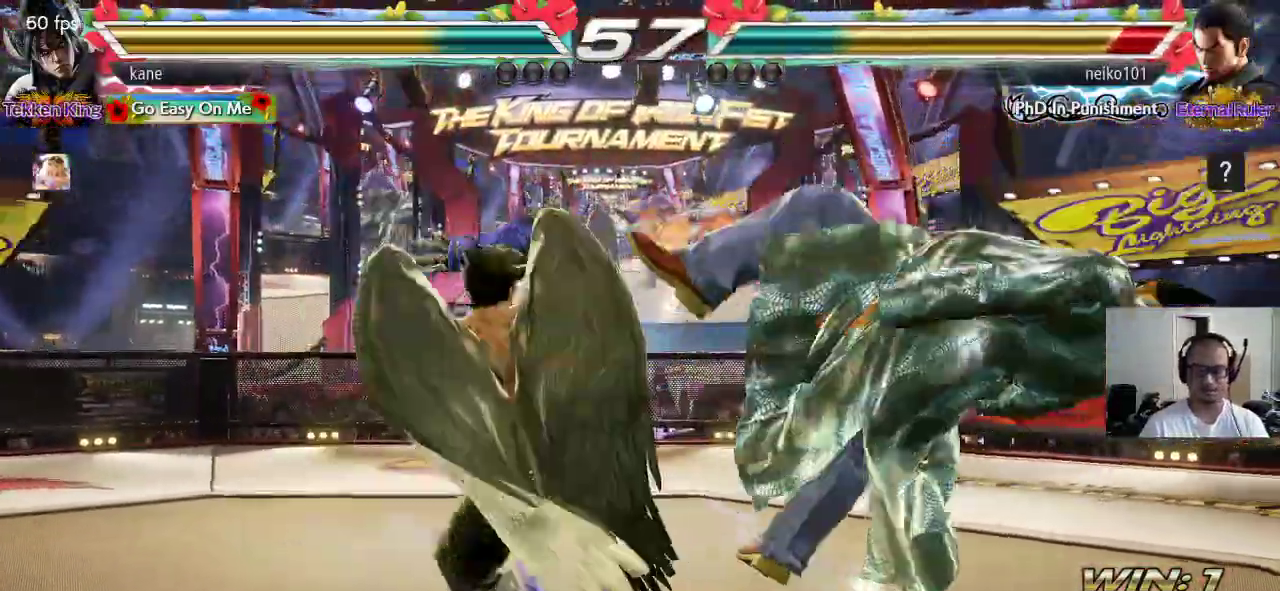
{"buttons": [], "left_stick": "center", "events": [[33, "CROSS", "down"], [83, "CROSS", "up"], [150, "CROSS", "down"], [333, "CROSS", "up"], [433, "left_stick", "center"]]}
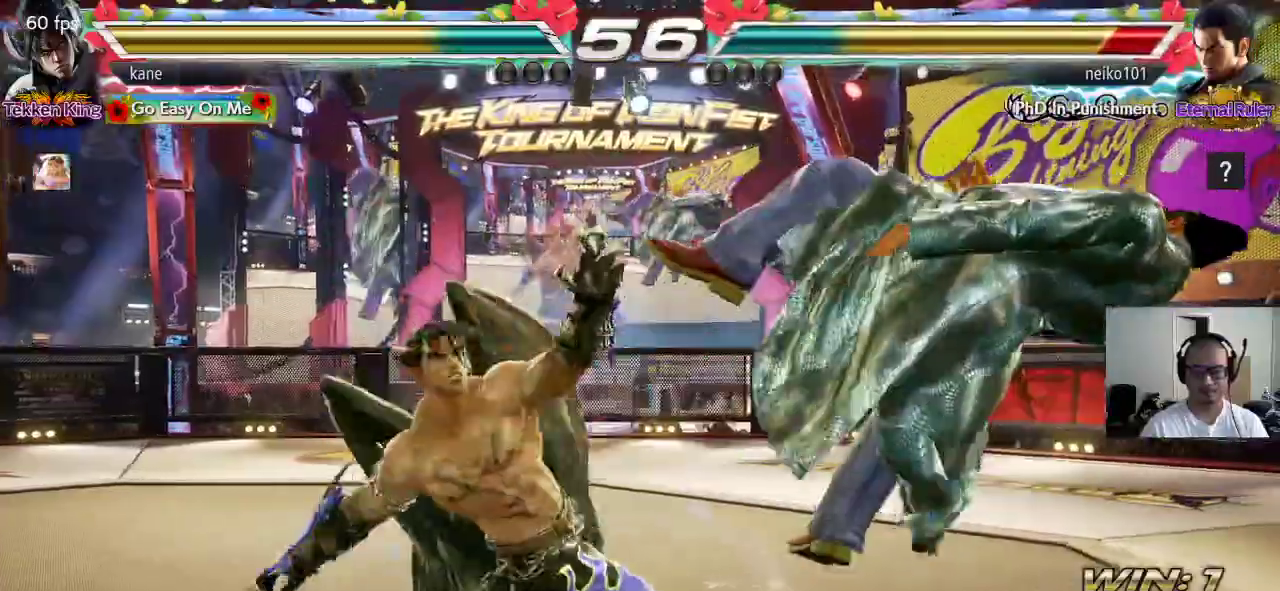
{"buttons": [], "left_stick": "center", "events": []}
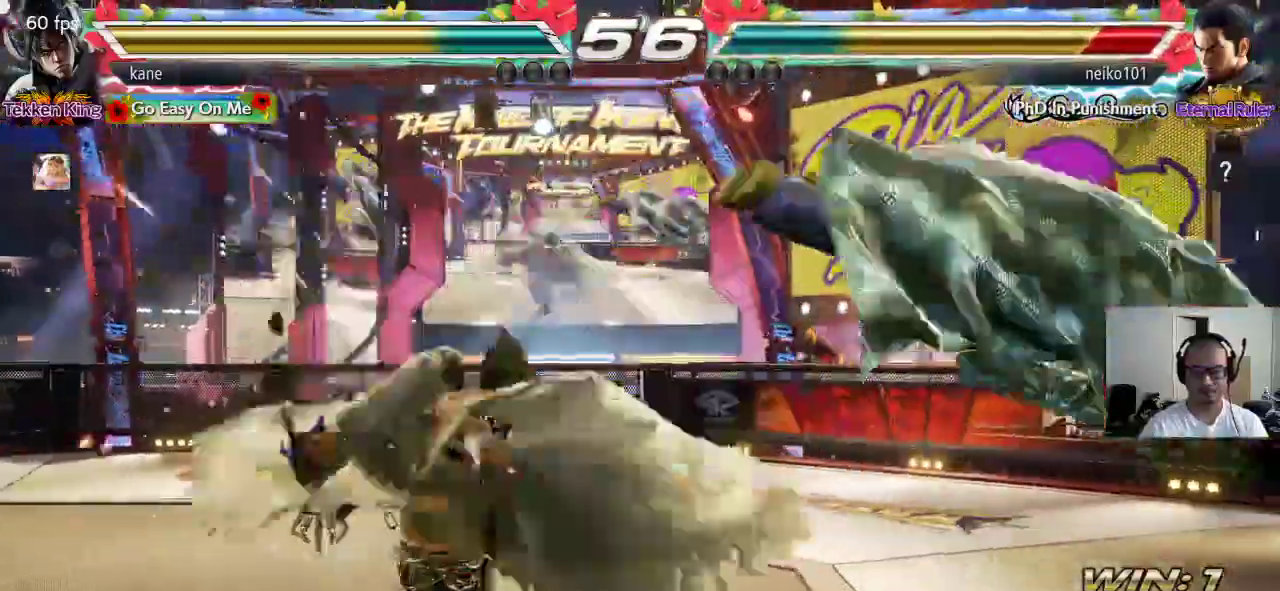
{"buttons": [], "left_stick": "center"}
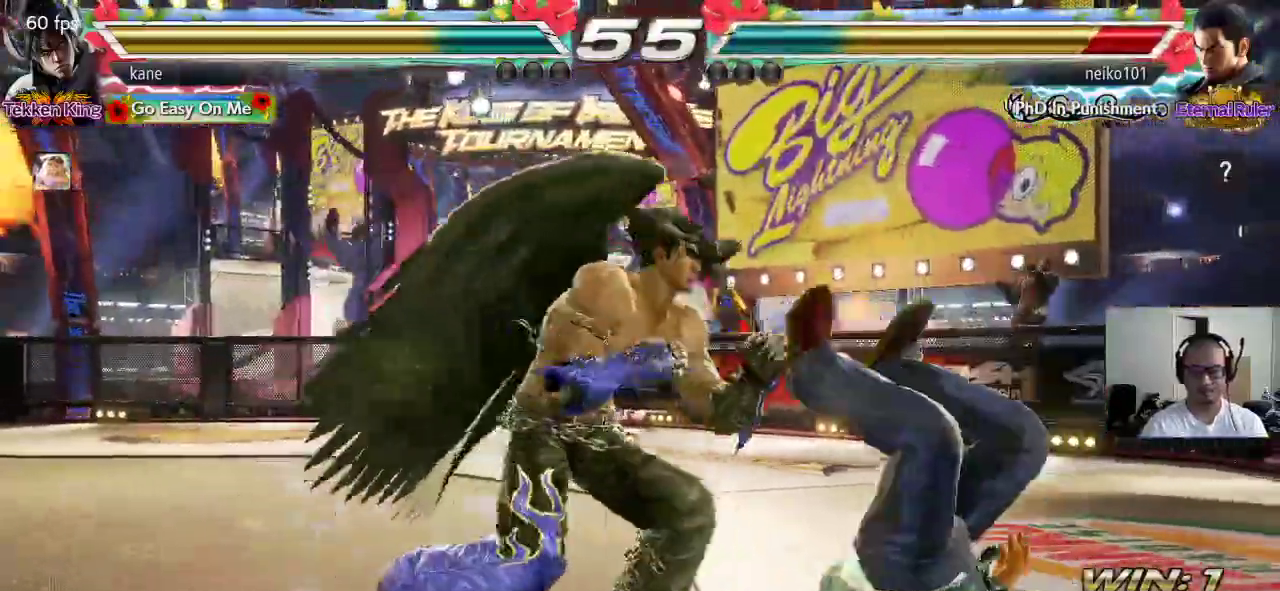
{"buttons": [], "left_stick": "right", "events": [[250, "left_stick", "right"], [350, "CIRCLE", "down"], [350, "CROSS", "down"], [483, "CROSS", "up"], [500, "CIRCLE", "up"]]}
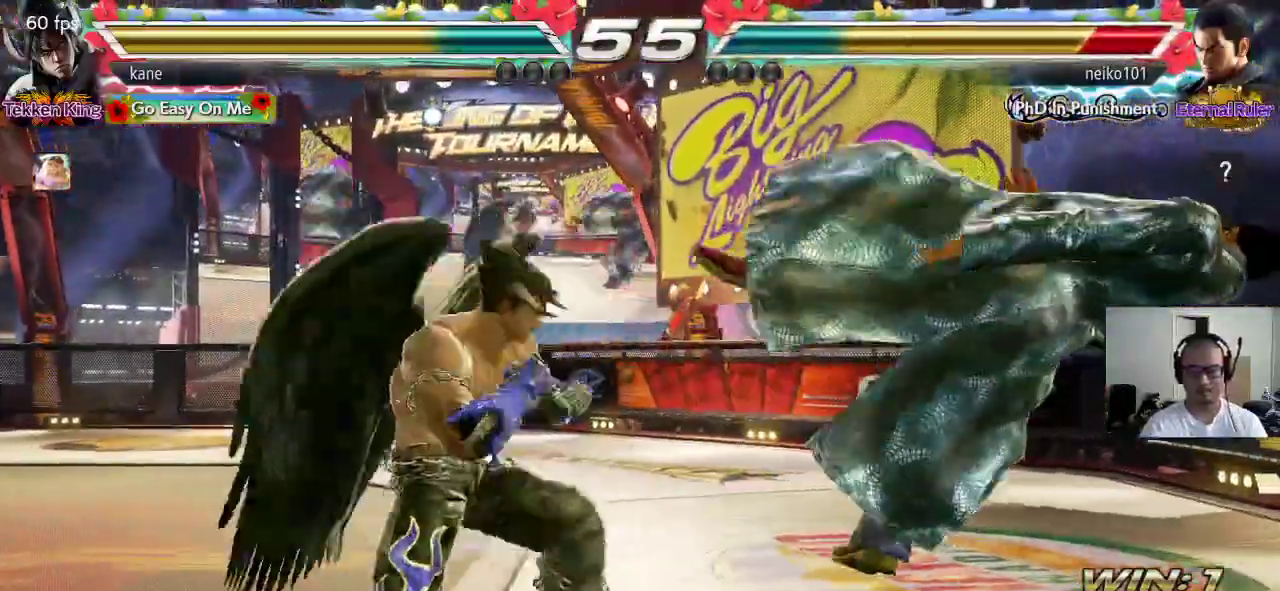
{"buttons": [], "left_stick": "center", "events": [[17, "left_stick", "center"]]}
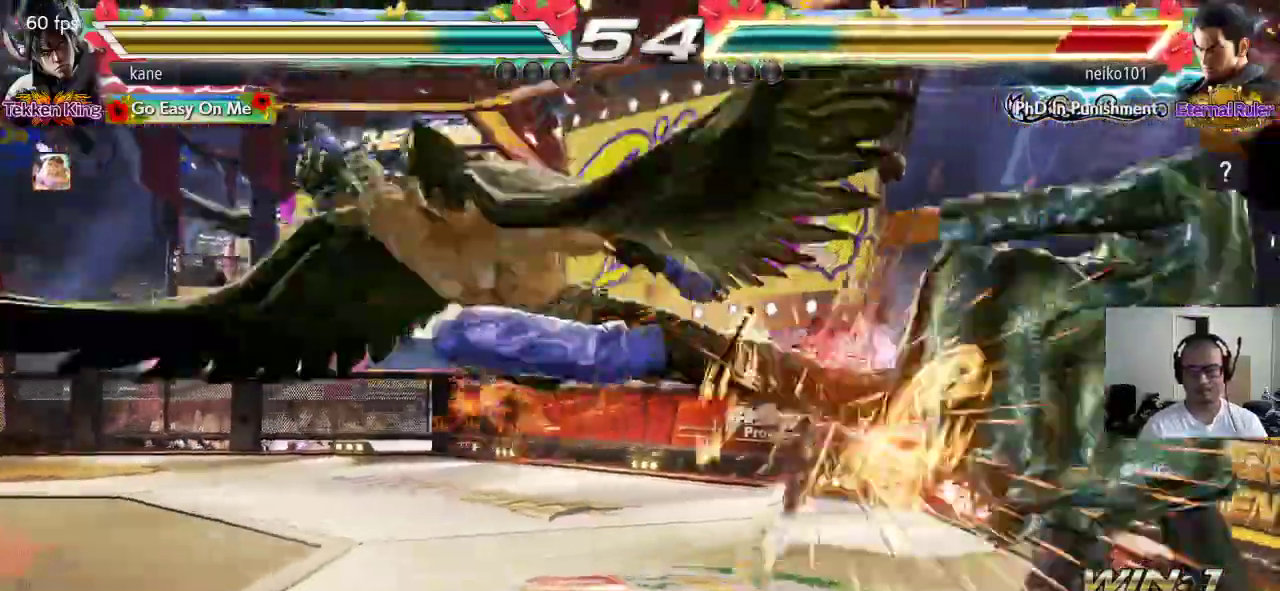
{"buttons": [], "left_stick": "center"}
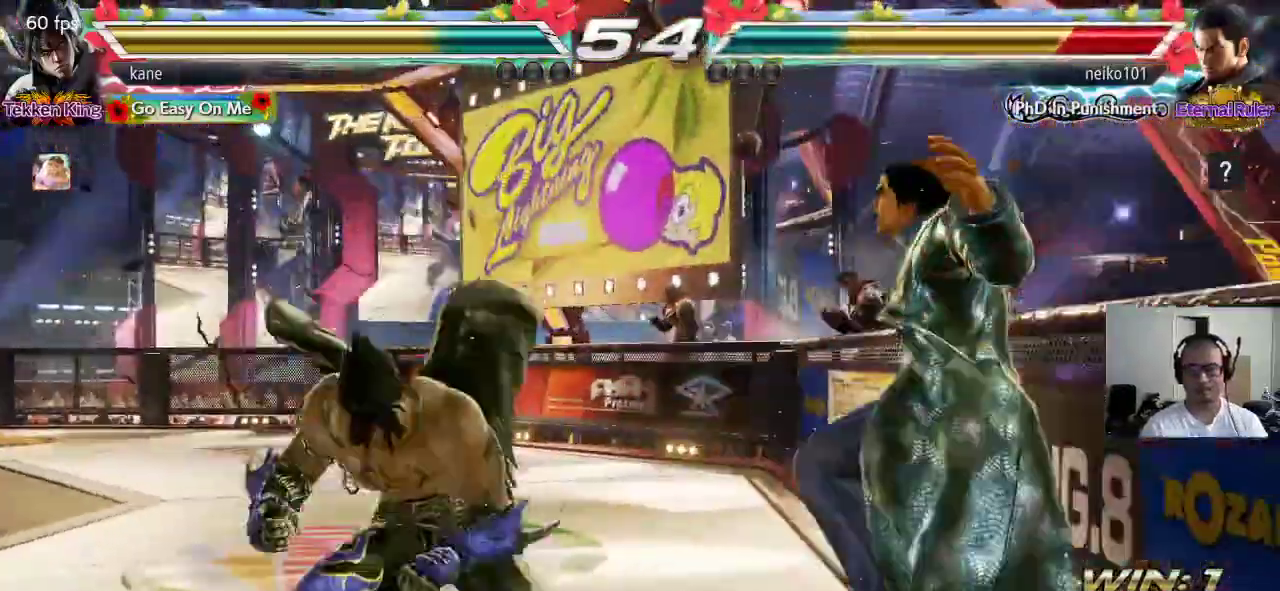
{"buttons": [], "left_stick": "right", "events": [[50, "left_stick", "right"], [333, "TRIANGLE", "down"], [467, "TRIANGLE", "up"]]}
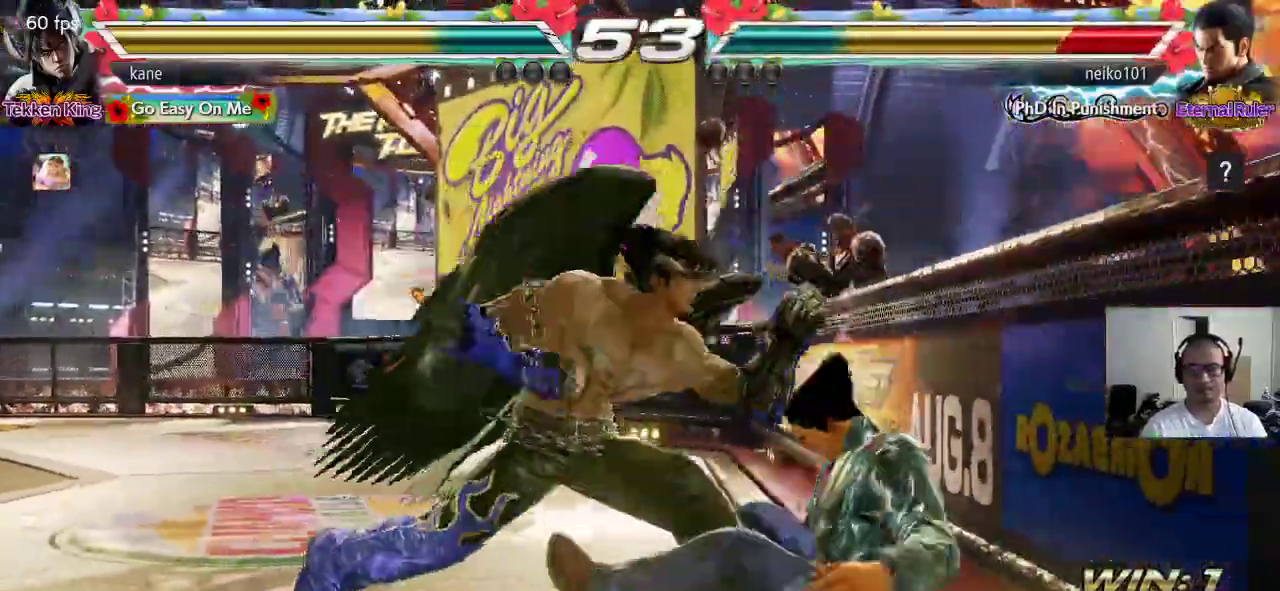
{"buttons": [], "left_stick": "center", "events": [[67, "left_stick", "center"]]}
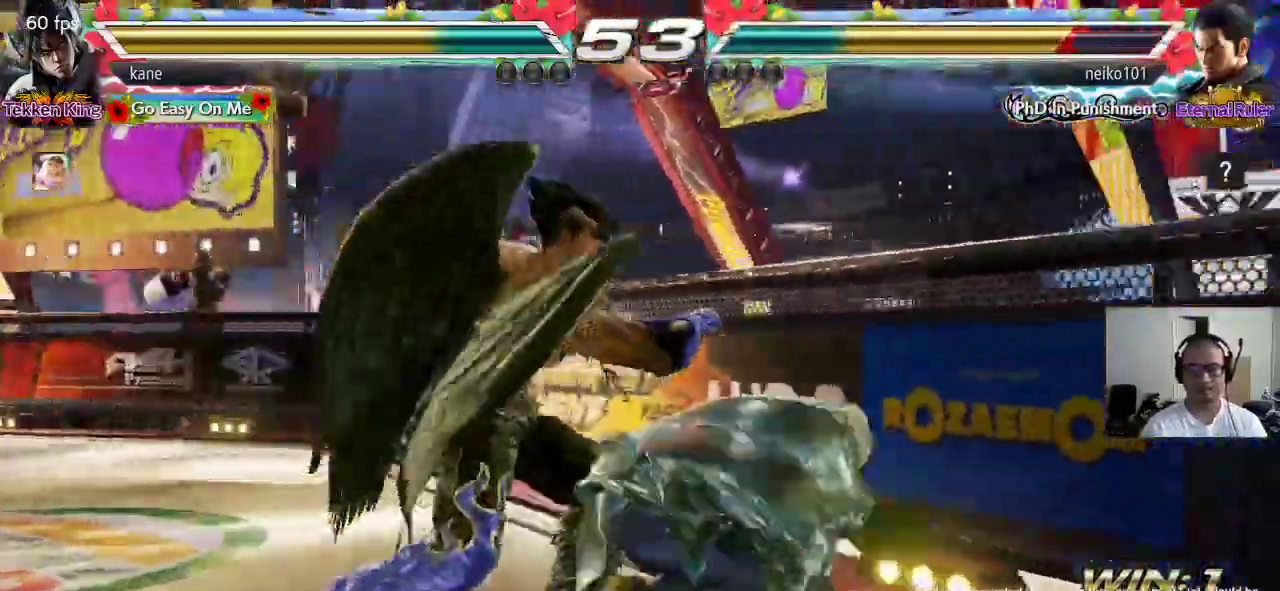
{"buttons": [], "left_stick": "center", "events": [[83, "SQUARE", "down"], [133, "SQUARE", "up"], [183, "SQUARE", "down"], [250, "SQUARE", "up"], [267, "SQUARE", "down"], [367, "SQUARE", "up"]]}
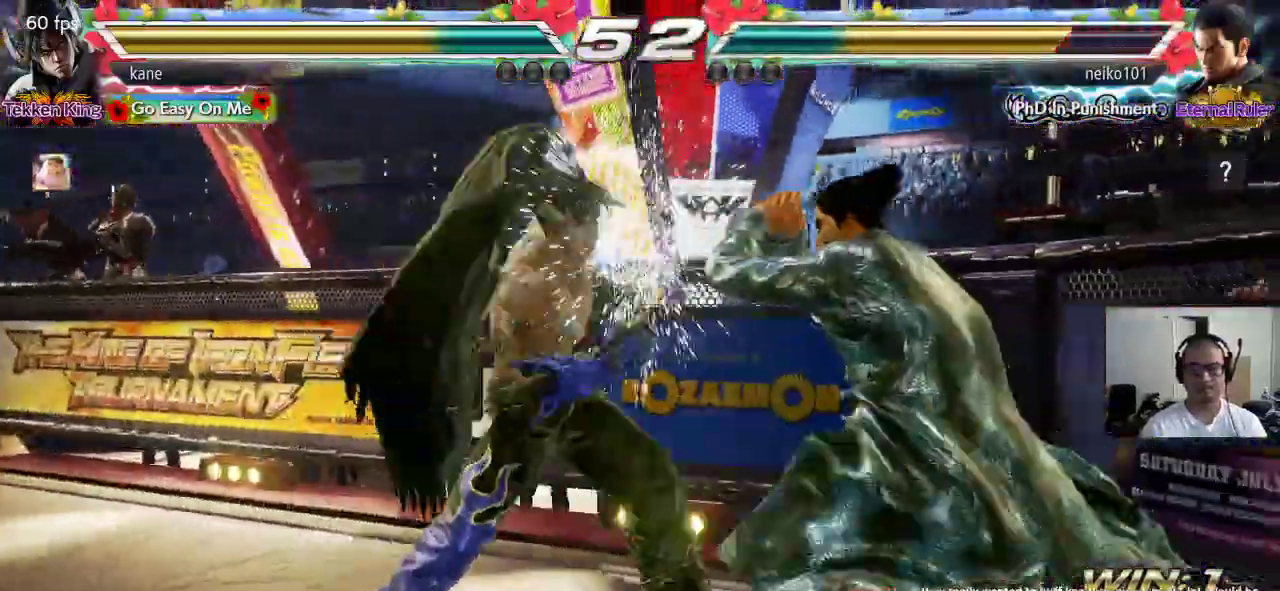
{"buttons": [], "left_stick": "down", "events": [[250, "left_stick", "down"], [317, "left_stick", "center"], [400, "left_stick", "down"]]}
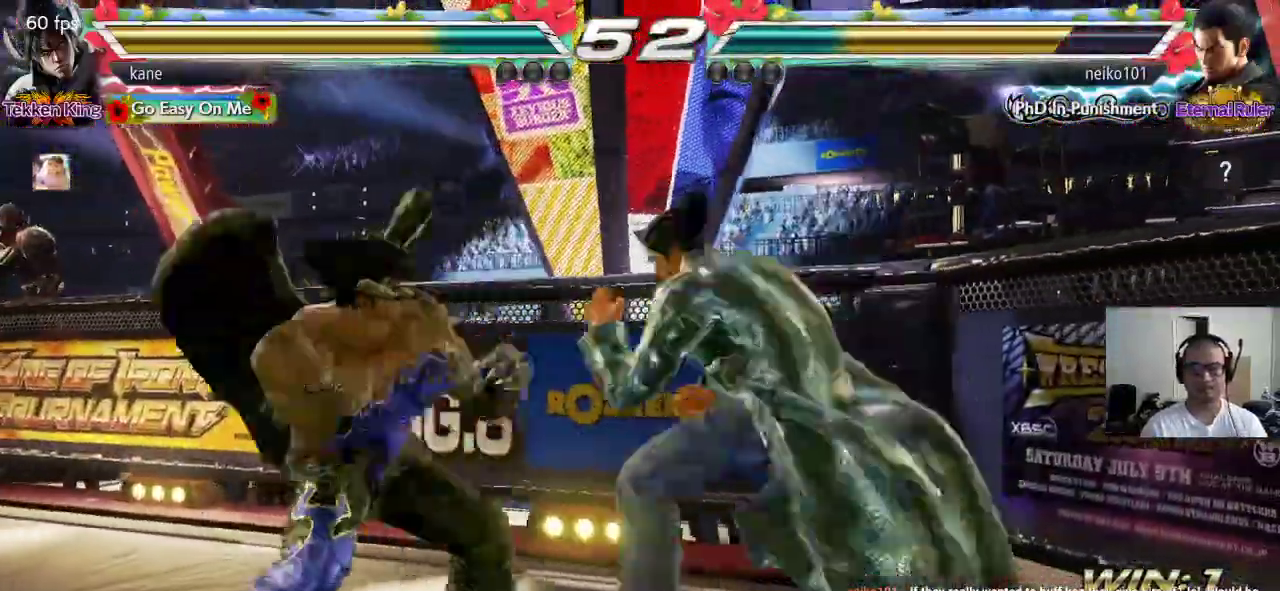
{"buttons": [], "left_stick": "center", "events": [[100, "left_stick", "center"], [150, "left_stick", "left"], [333, "SQUARE", "down"], [333, "left_stick", "center"], [383, "SQUARE", "up"]]}
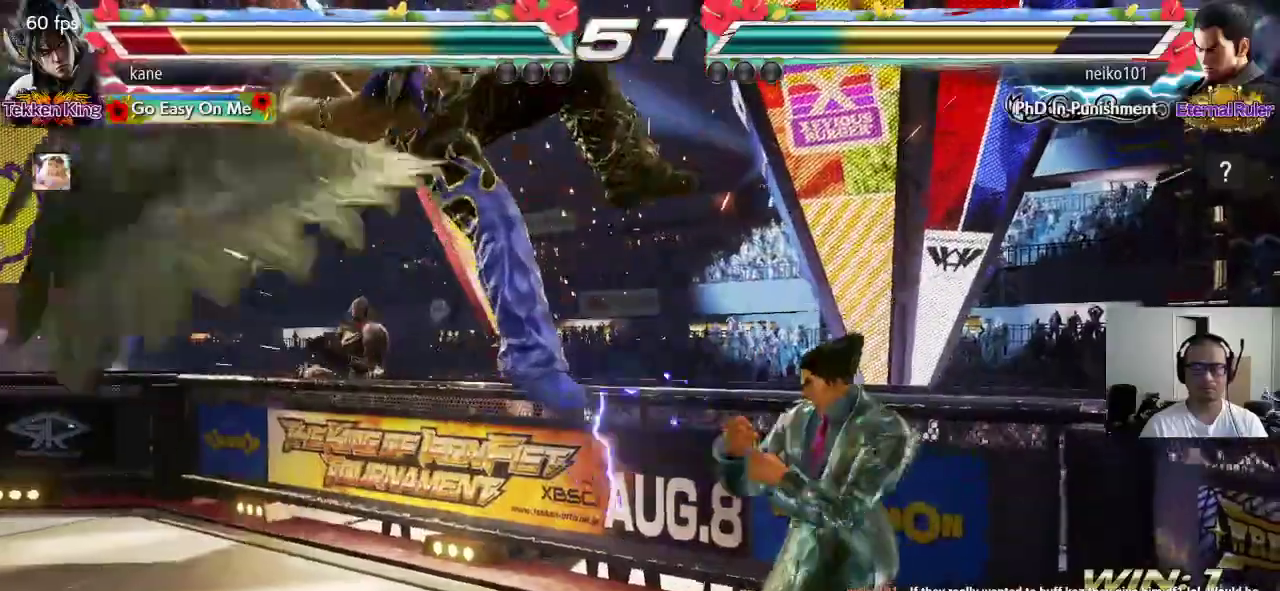
{"buttons": [], "left_stick": "center", "events": [[267, "SQUARE", "down"], [317, "TRIANGLE", "down"], [350, "SQUARE", "up"], [433, "TRIANGLE", "up"]]}
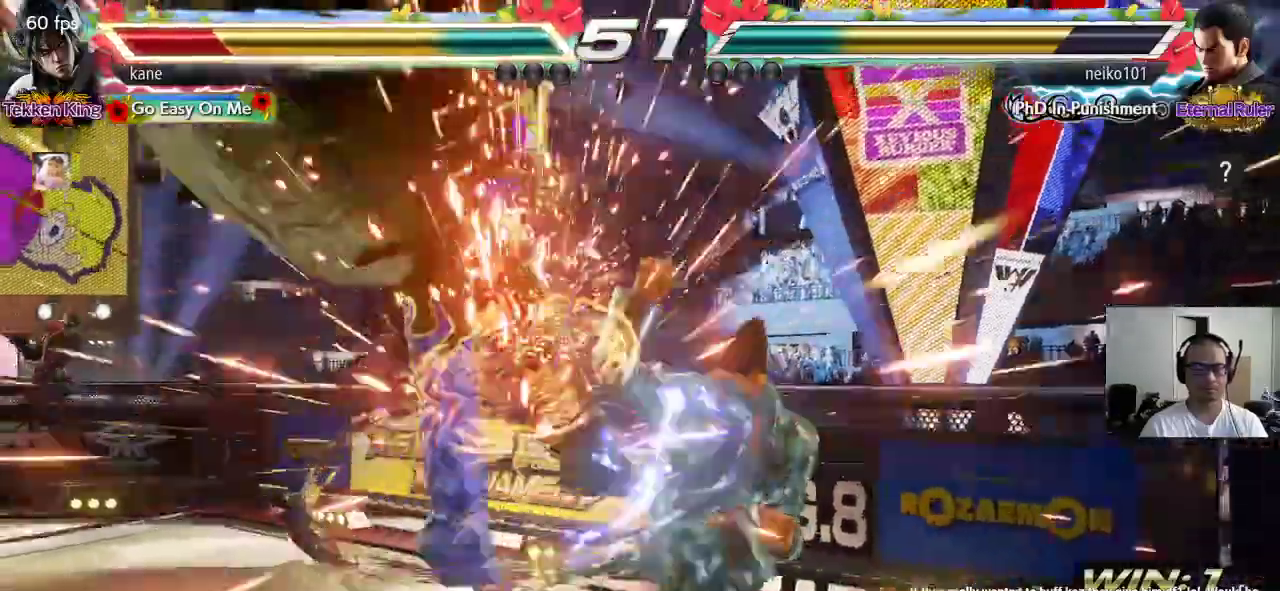
{"buttons": [], "left_stick": "center", "events": [[367, "SQUARE", "down"], [433, "SQUARE", "up"], [433, "TRIANGLE", "down"], [500, "TRIANGLE", "up"]]}
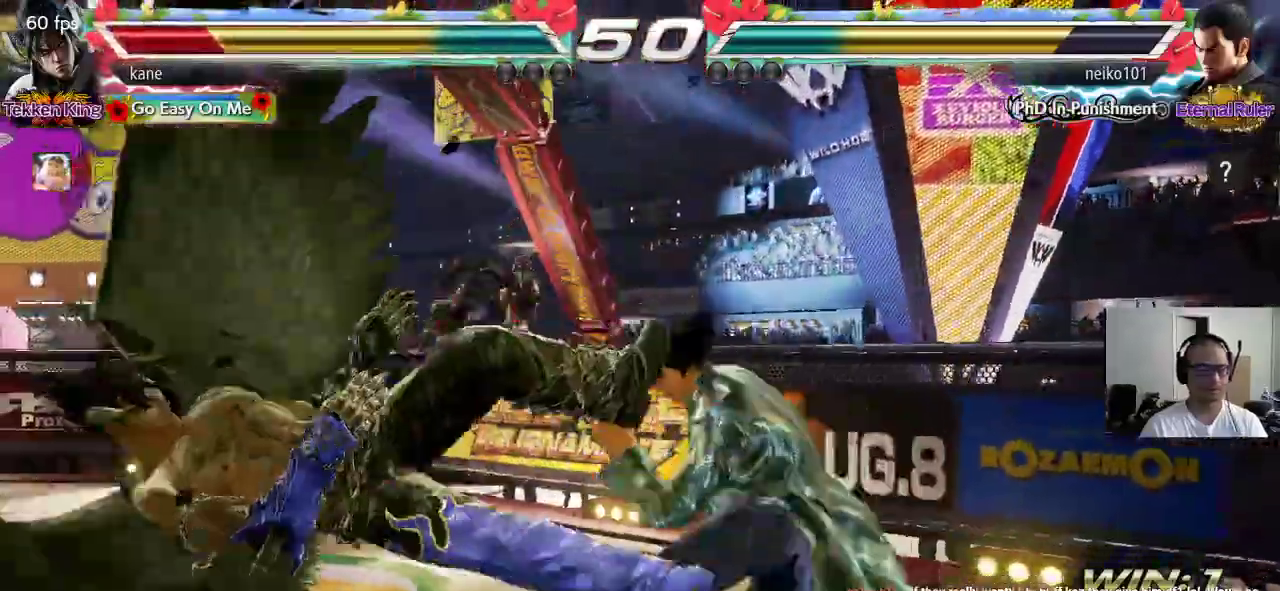
{"buttons": [], "left_stick": "center", "events": [[17, "SQUARE", "down"], [83, "TRIANGLE", "down"], [117, "SQUARE", "up"], [183, "SQUARE", "down"], [183, "TRIANGLE", "up"], [250, "TRIANGLE", "down"], [283, "SQUARE", "up"], [367, "TRIANGLE", "up"]]}
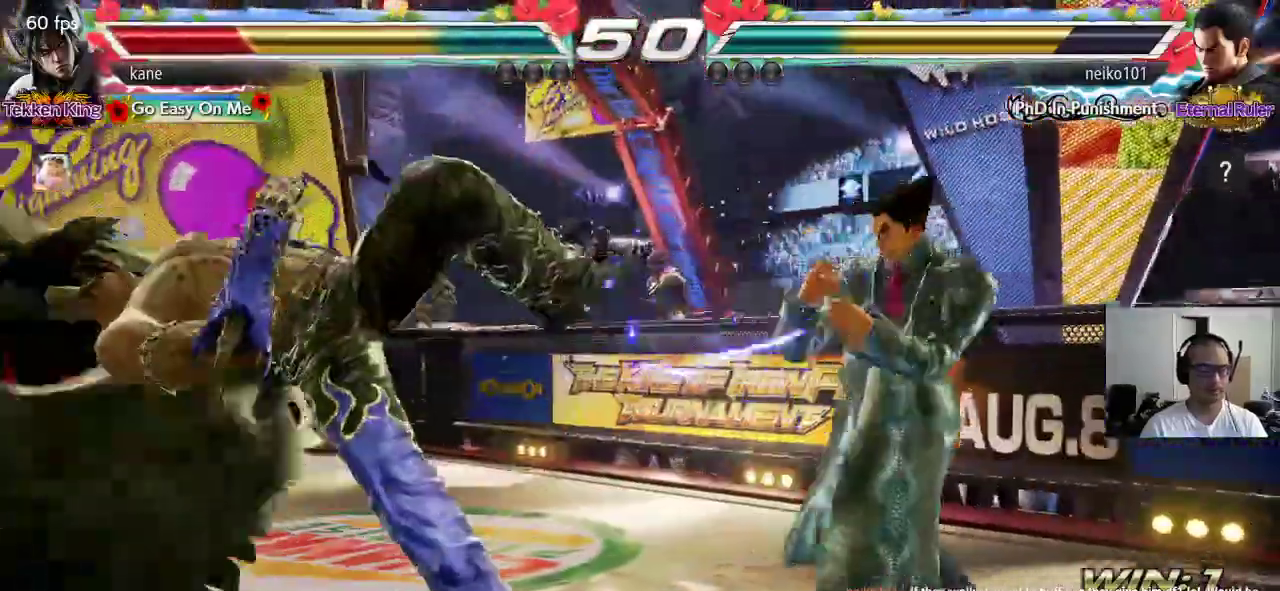
{"buttons": ["SQUARE"], "left_stick": "center", "events": [[133, "SQUARE", "down"], [200, "SQUARE", "up"], [200, "TRIANGLE", "down"], [267, "TRIANGLE", "up"], [283, "SQUARE", "down"], [350, "TRIANGLE", "down"], [367, "SQUARE", "up"], [433, "TRIANGLE", "up"], [450, "SQUARE", "down"]]}
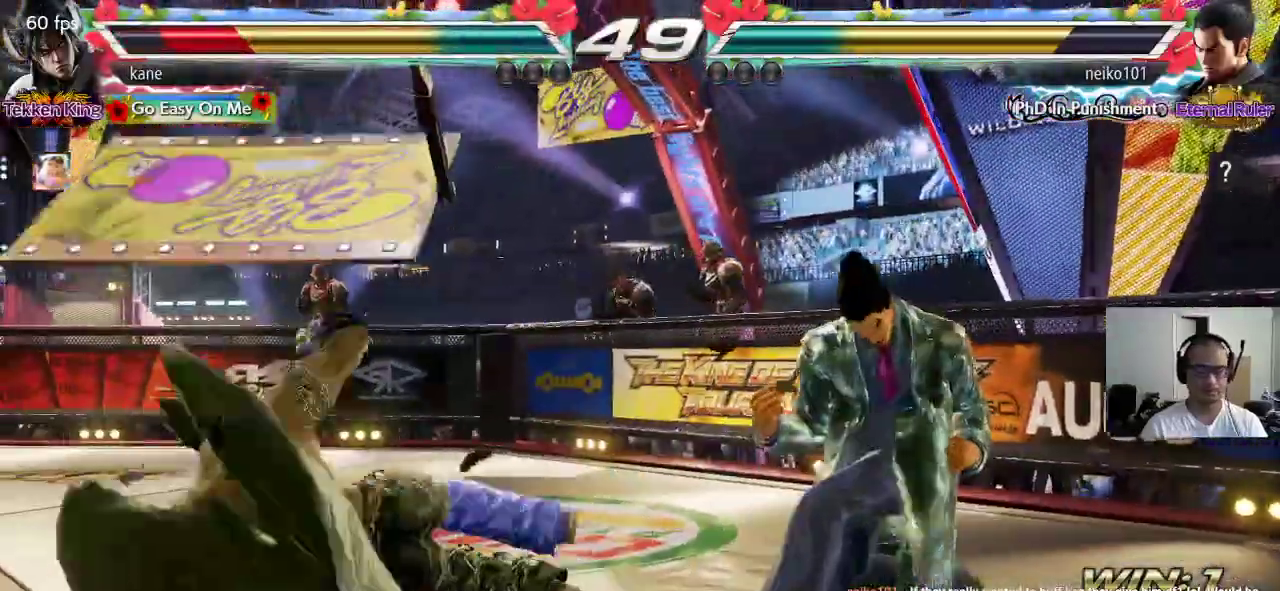
{"buttons": [], "left_stick": "left", "events": [[17, "TRIANGLE", "down"], [50, "SQUARE", "up"], [117, "TRIANGLE", "up"], [267, "left_stick", "left"], [433, "left_stick", "center"], [483, "left_stick", "left"]]}
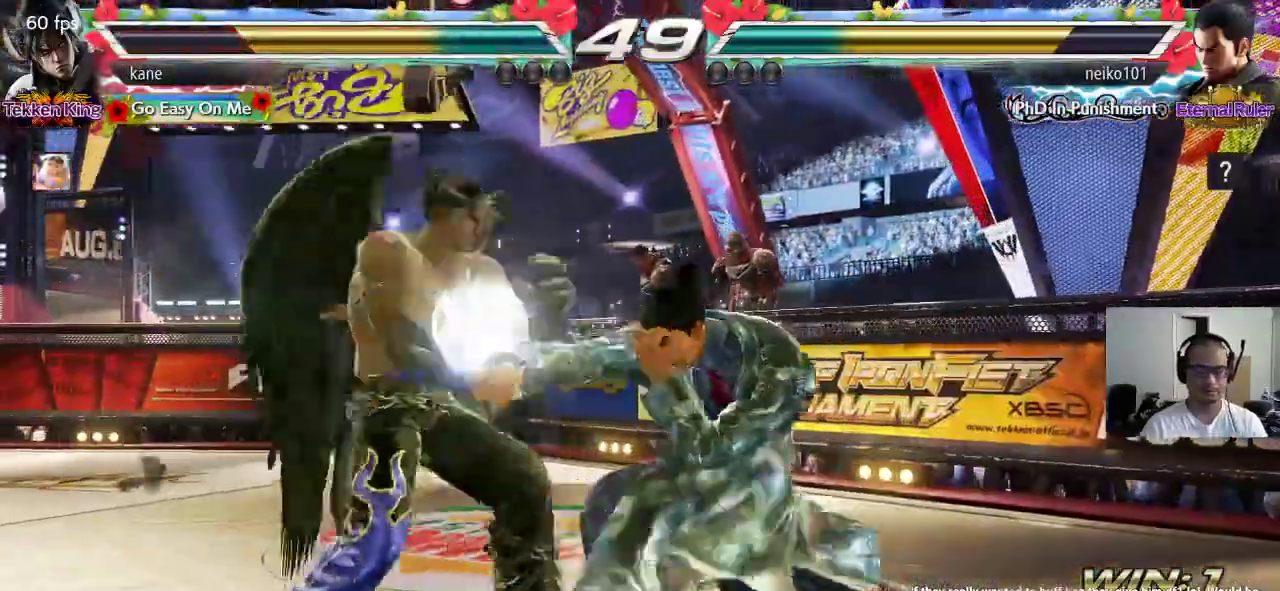
{"buttons": [], "left_stick": "center"}
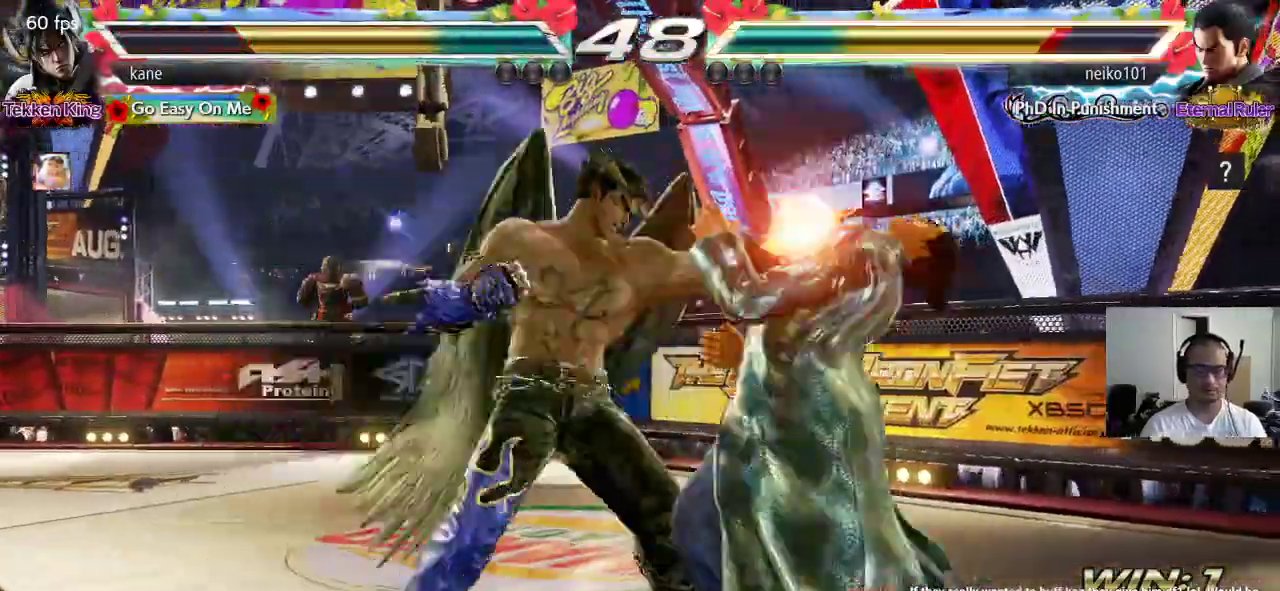
{"buttons": [], "left_stick": "center", "events": [[50, "TRIANGLE", "down"], [100, "TRIANGLE", "up"], [150, "TRIANGLE", "down"], [300, "SQUARE", "down"], [333, "TRIANGLE", "up"], [500, "SQUARE", "up"]]}
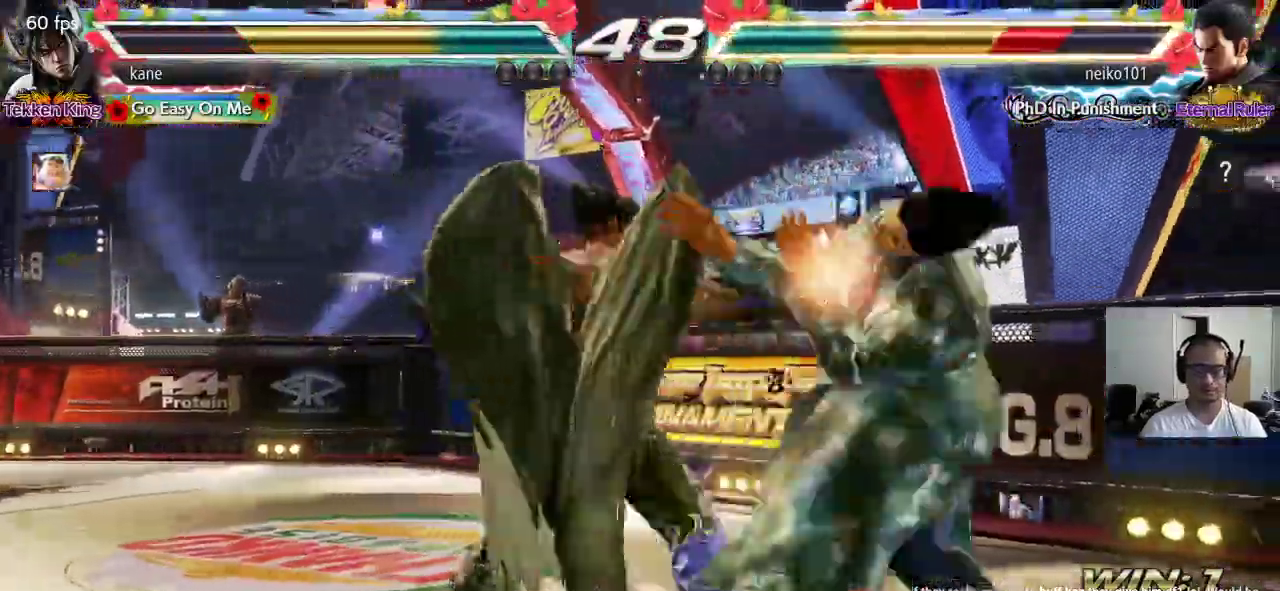
{"buttons": ["TRIANGLE"], "left_stick": "down-right", "events": [[333, "left_stick", "down-right"], [383, "SQUARE", "down"], [433, "SQUARE", "up"], [467, "TRIANGLE", "down"]]}
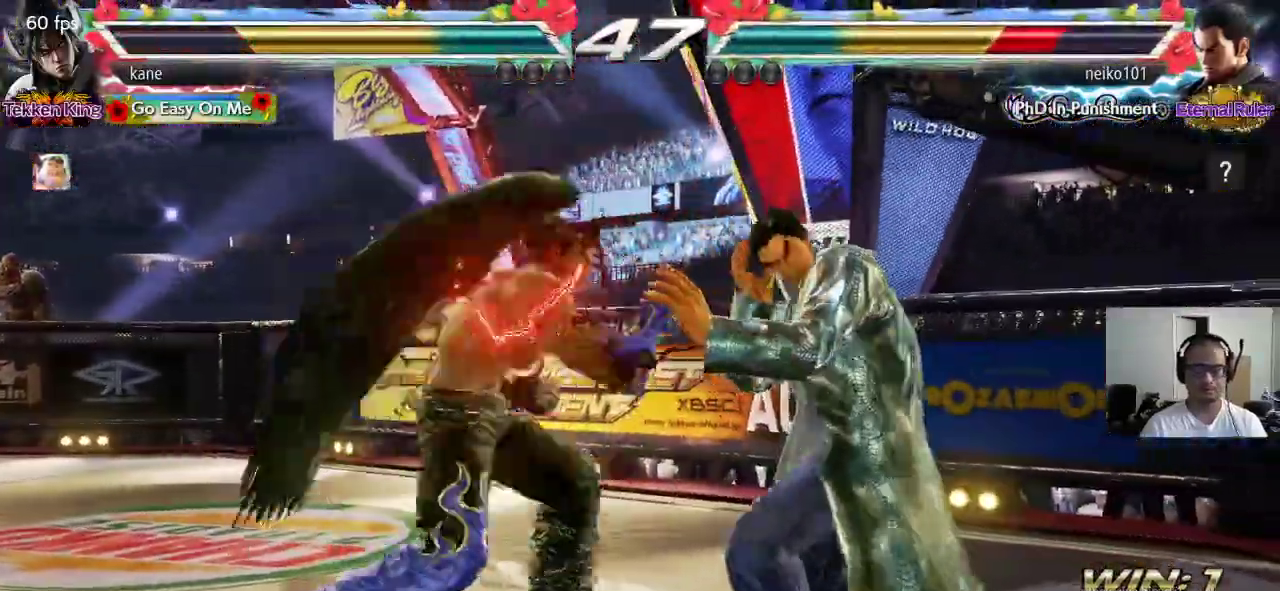
{"buttons": [], "left_stick": "center", "events": [[33, "TRIANGLE", "up"], [50, "SQUARE", "down"], [117, "SQUARE", "up"], [117, "TRIANGLE", "down"], [183, "SQUARE", "down"], [350, "left_stick", "center"], [367, "TRIANGLE", "up"], [400, "SQUARE", "up"]]}
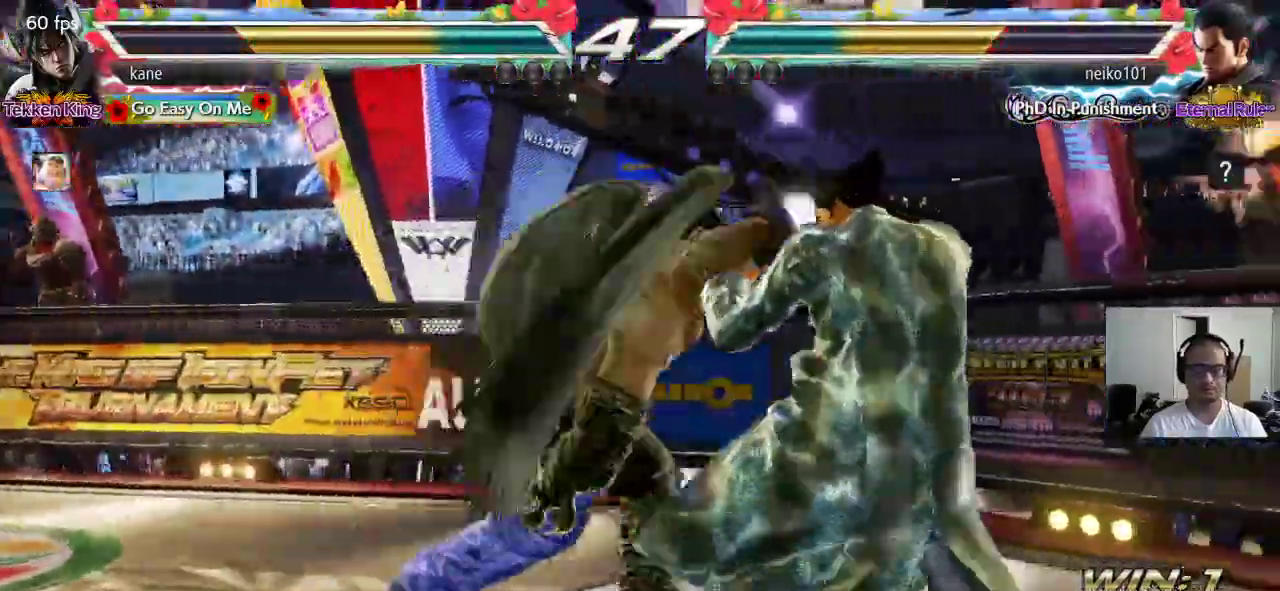
{"buttons": [], "left_stick": "down-left", "events": [[217, "left_stick", "left"], [367, "left_stick", "down-left"]]}
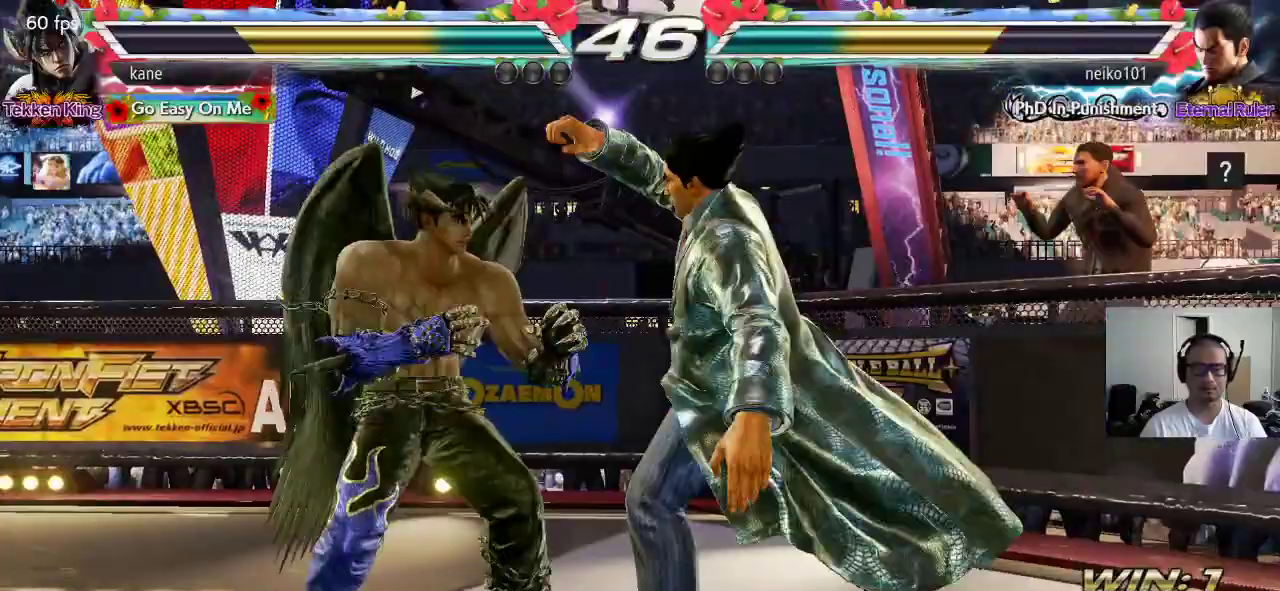
{"buttons": ["CIRCLE"], "left_stick": "center", "events": [[267, "CIRCLE", "down"], [283, "left_stick", "center"], [300, "CIRCLE", "up"], [383, "CIRCLE", "down"], [417, "CIRCLE", "up"], [467, "CIRCLE", "down"]]}
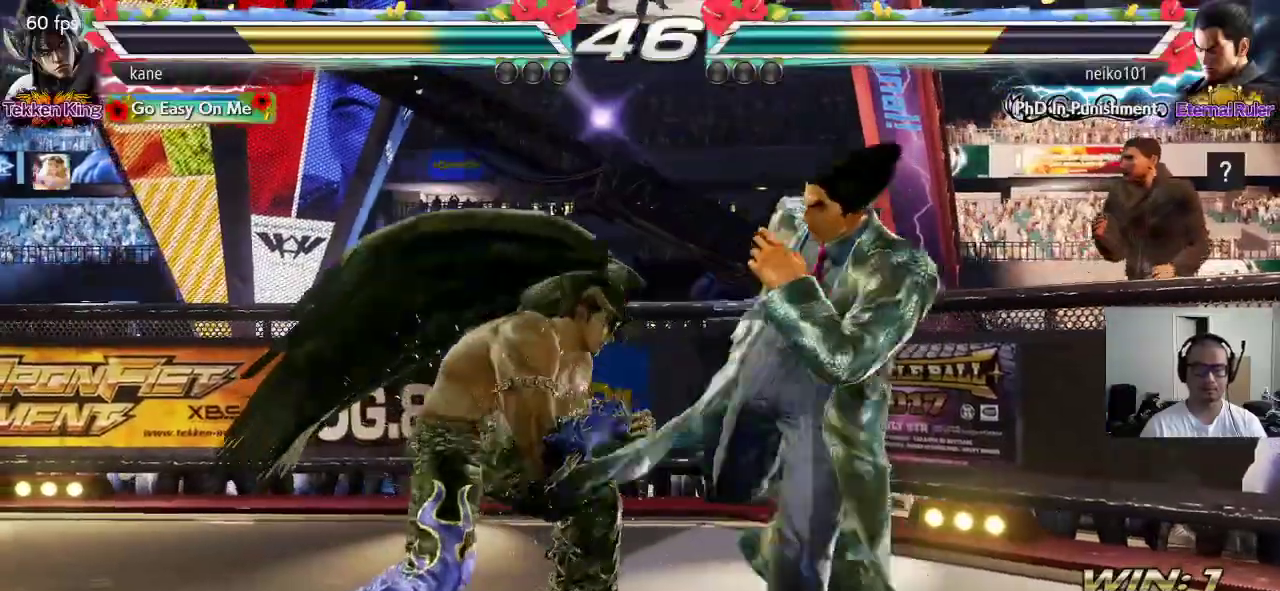
{"buttons": [], "left_stick": "center", "events": [[83, "CIRCLE", "up"], [100, "CROSS", "down"], [183, "TRIANGLE", "down"], [200, "CROSS", "up"], [267, "CROSS", "down"], [267, "TRIANGLE", "up"], [350, "CROSS", "up"]]}
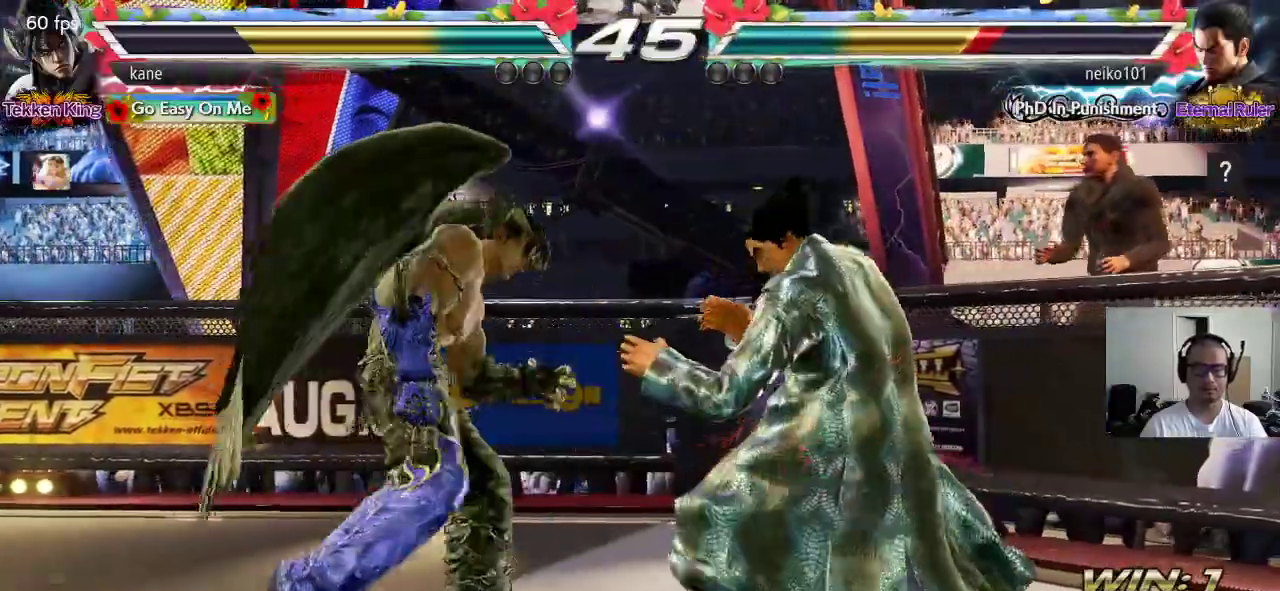
{"buttons": [], "left_stick": "left", "events": [[133, "left_stick", "left"], [200, "left_stick", "center"], [250, "left_stick", "left"], [317, "left_stick", "center"], [367, "left_stick", "left"]]}
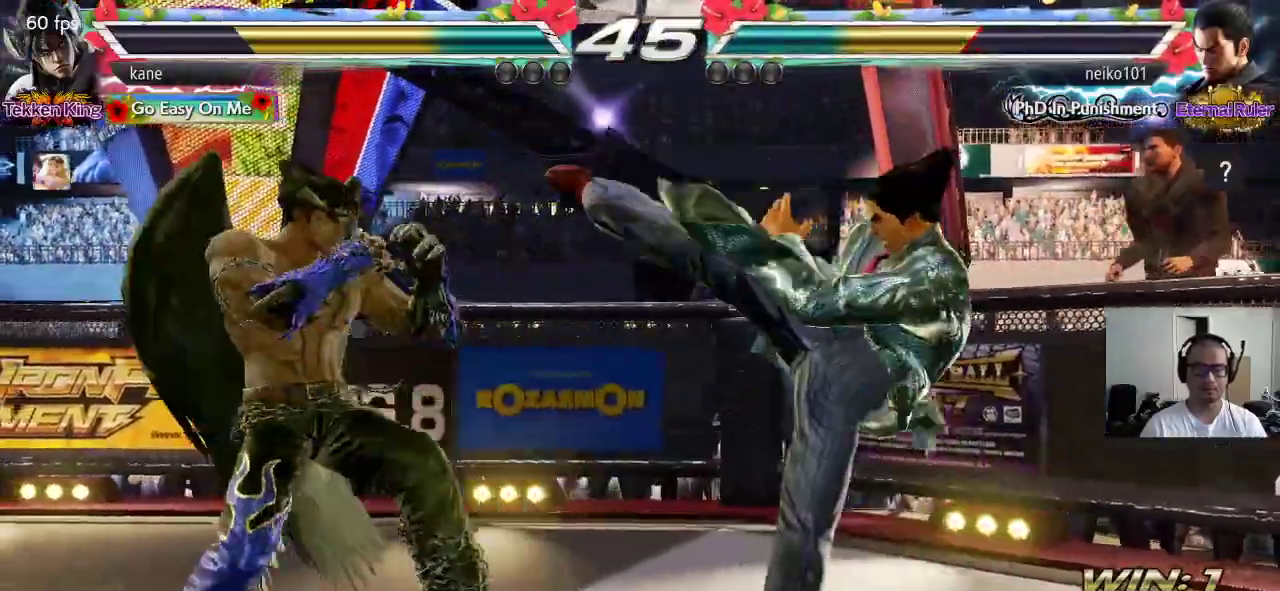
{"buttons": [], "left_stick": "left", "events": [[50, "left_stick", "down-left"], [200, "left_stick", "right"], [283, "left_stick", "center"], [350, "left_stick", "right"], [467, "left_stick", "left"]]}
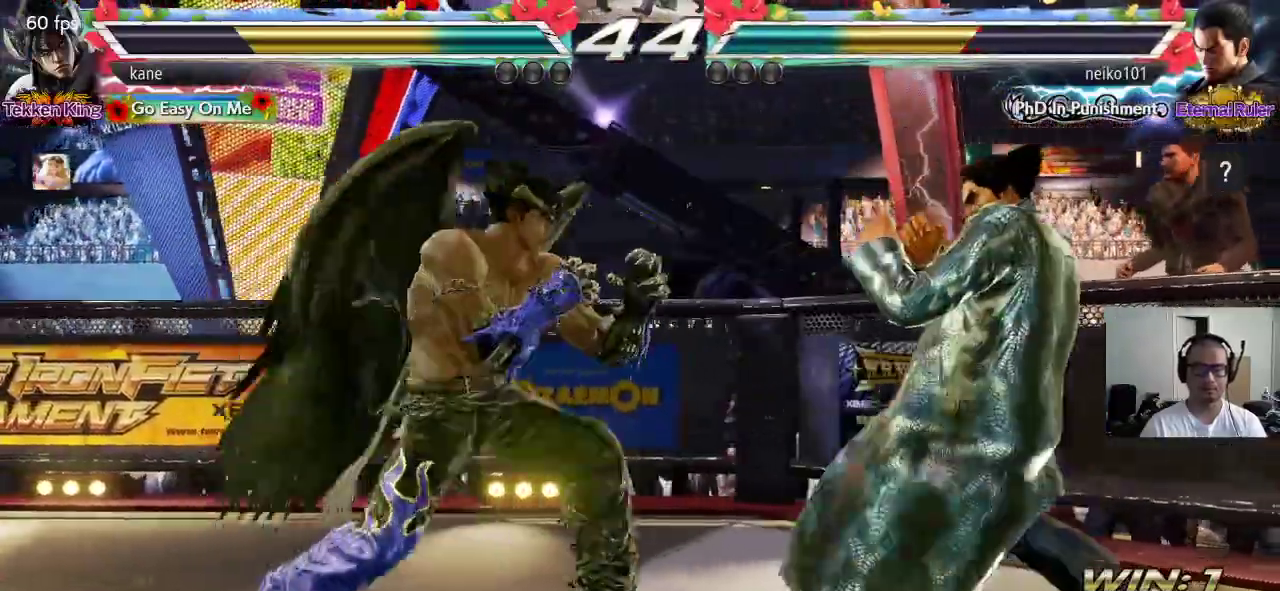
{"buttons": [], "left_stick": "center", "events": [[67, "left_stick", "center"], [167, "left_stick", "right"], [267, "TRIANGLE", "down"], [267, "left_stick", "down-right"], [317, "TRIANGLE", "up"], [417, "left_stick", "center"]]}
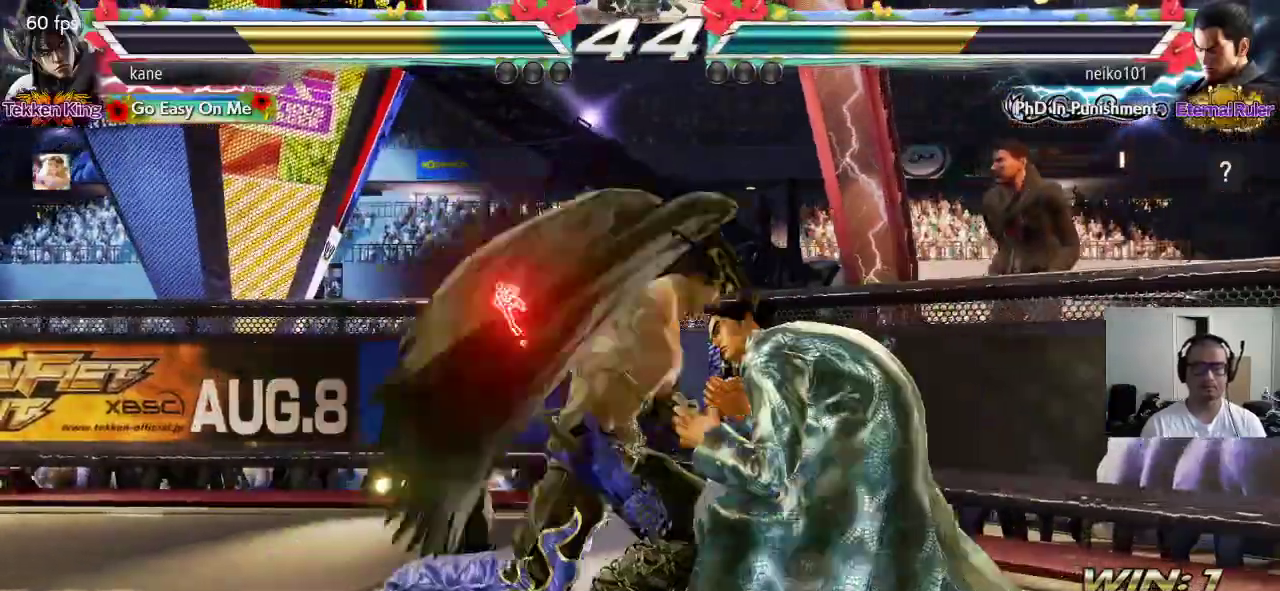
{"buttons": [], "left_stick": "down-right", "events": [[350, "left_stick", "right"], [433, "left_stick", "down-left"], [483, "left_stick", "down-right"]]}
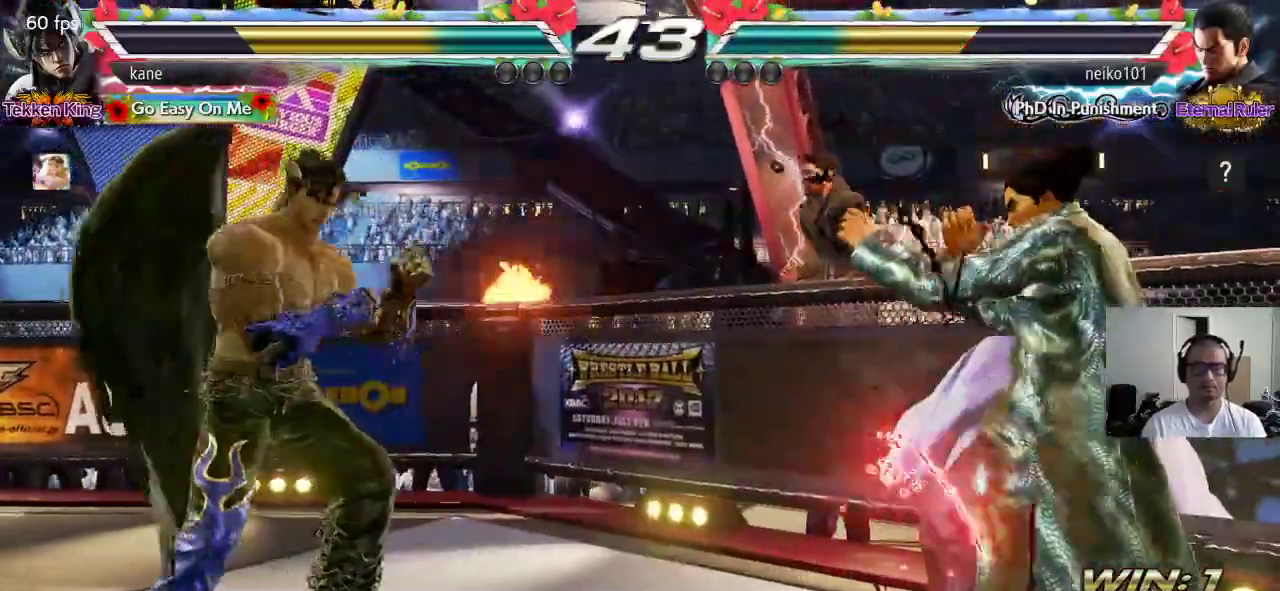
{"buttons": [], "left_stick": "center", "events": [[33, "left_stick", "left"], [83, "left_stick", "center"], [133, "left_stick", "left"], [217, "left_stick", "center"], [300, "left_stick", "down"], [383, "left_stick", "center"]]}